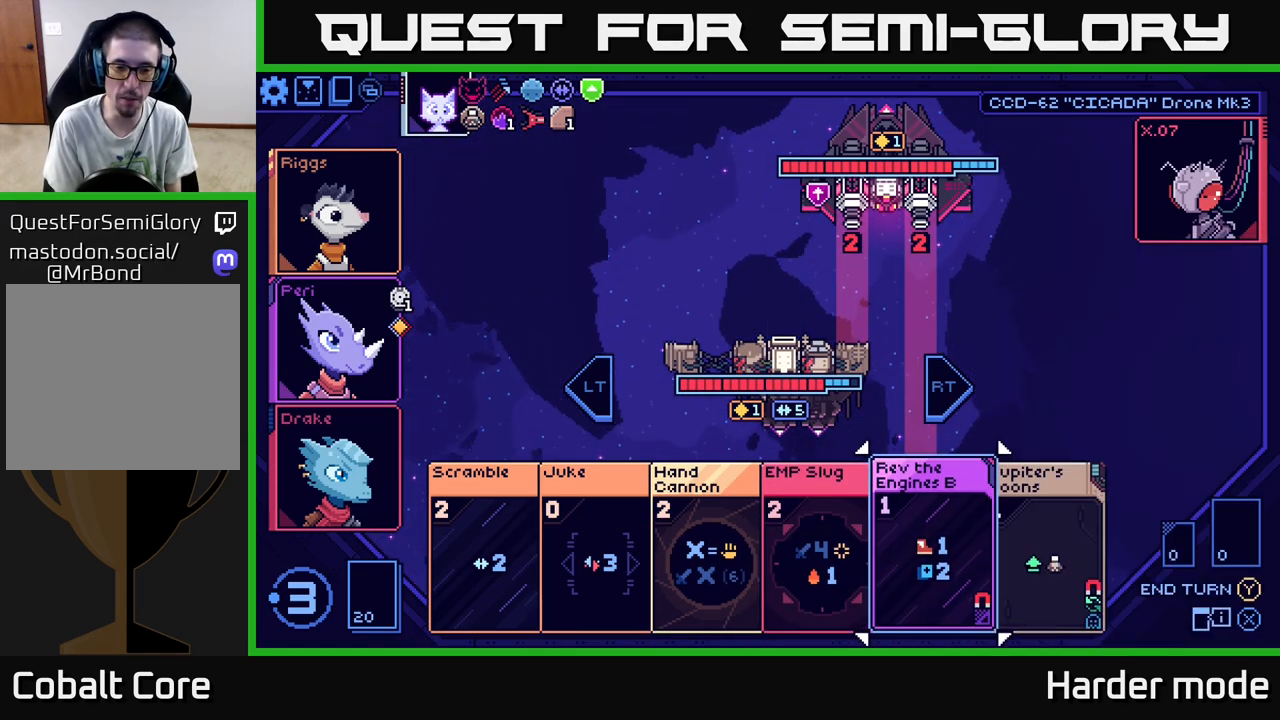
Gameplay with a controller (Xbox layout); each line is a JSON object with the inputs held at the frame after it. "events" lists button and stick changes between this image and that frame as [ms after this image, input, new state], when the widget could be followed in between. Not read: right_stick.
{"buttons": [], "left_stick": "center", "events": [[50, "left_stick", "center"]]}
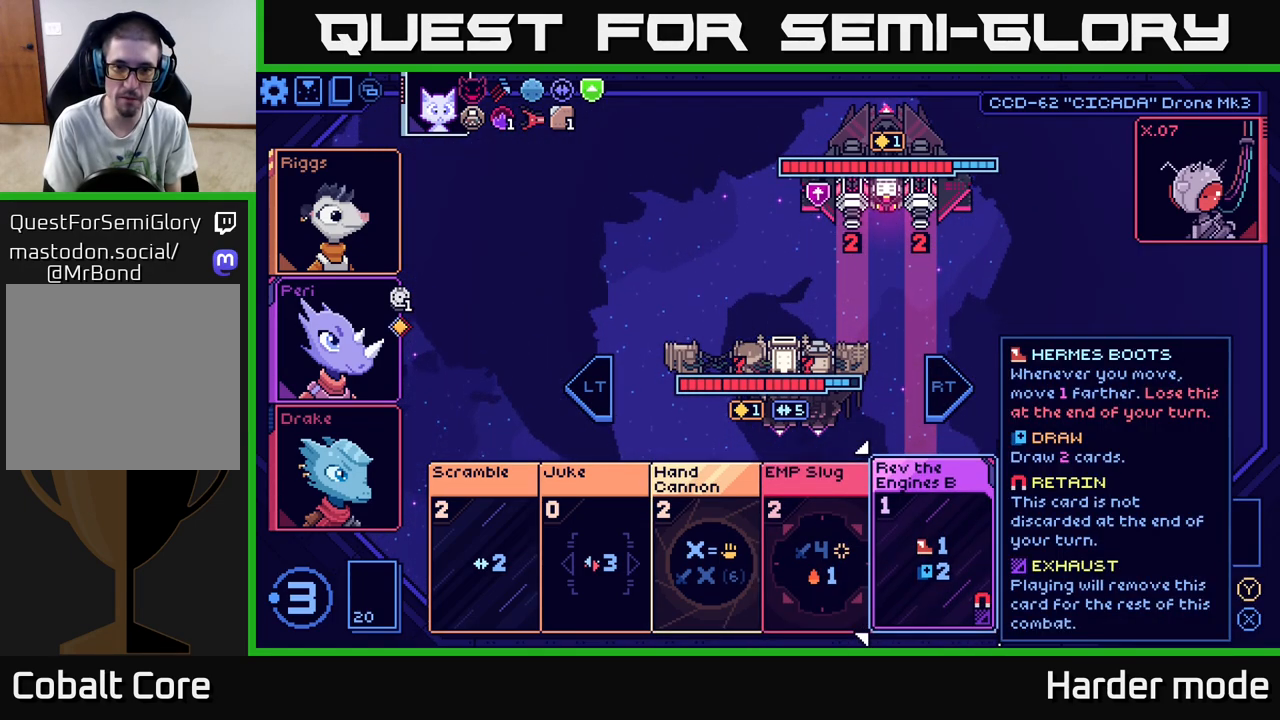
{"buttons": [], "left_stick": "right", "events": [[133, "R2", "down"], [250, "R2", "up"], [400, "left_stick", "right"]]}
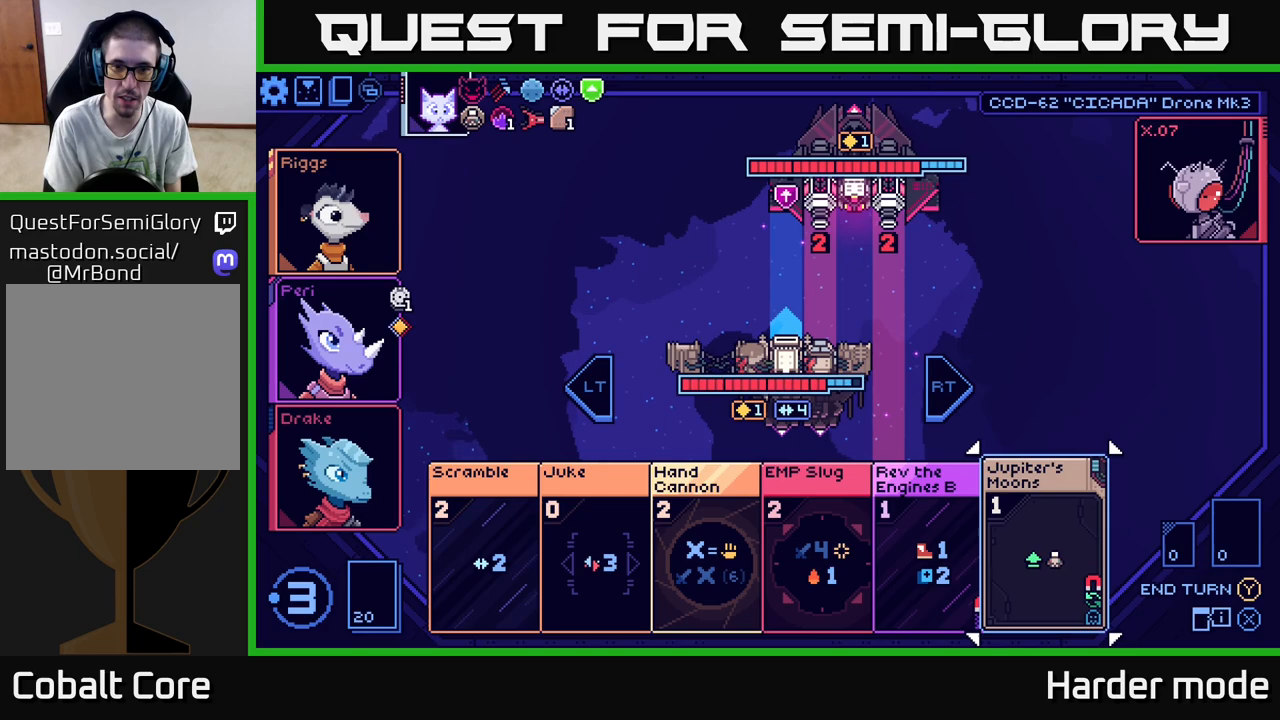
{"buttons": [], "left_stick": "center", "events": [[83, "left_stick", "center"]]}
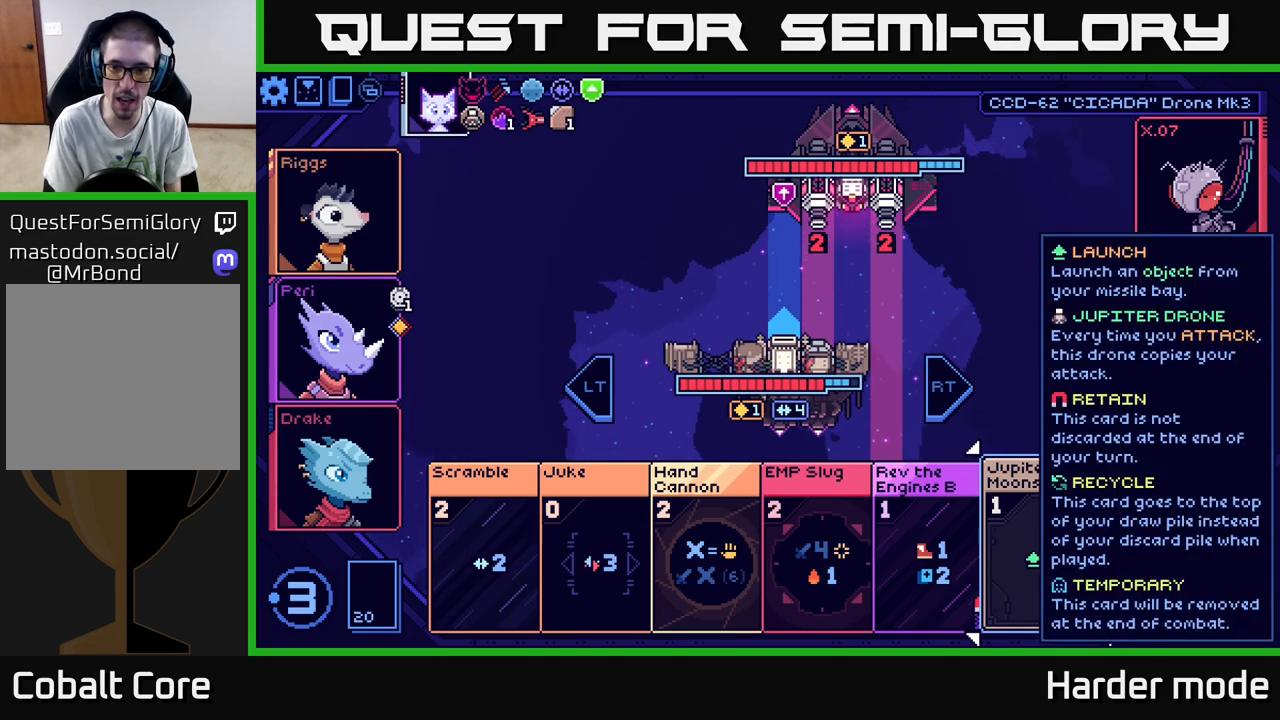
{"buttons": [], "left_stick": "left", "events": [[167, "left_stick", "right"], [367, "left_stick", "center"], [417, "left_stick", "left"]]}
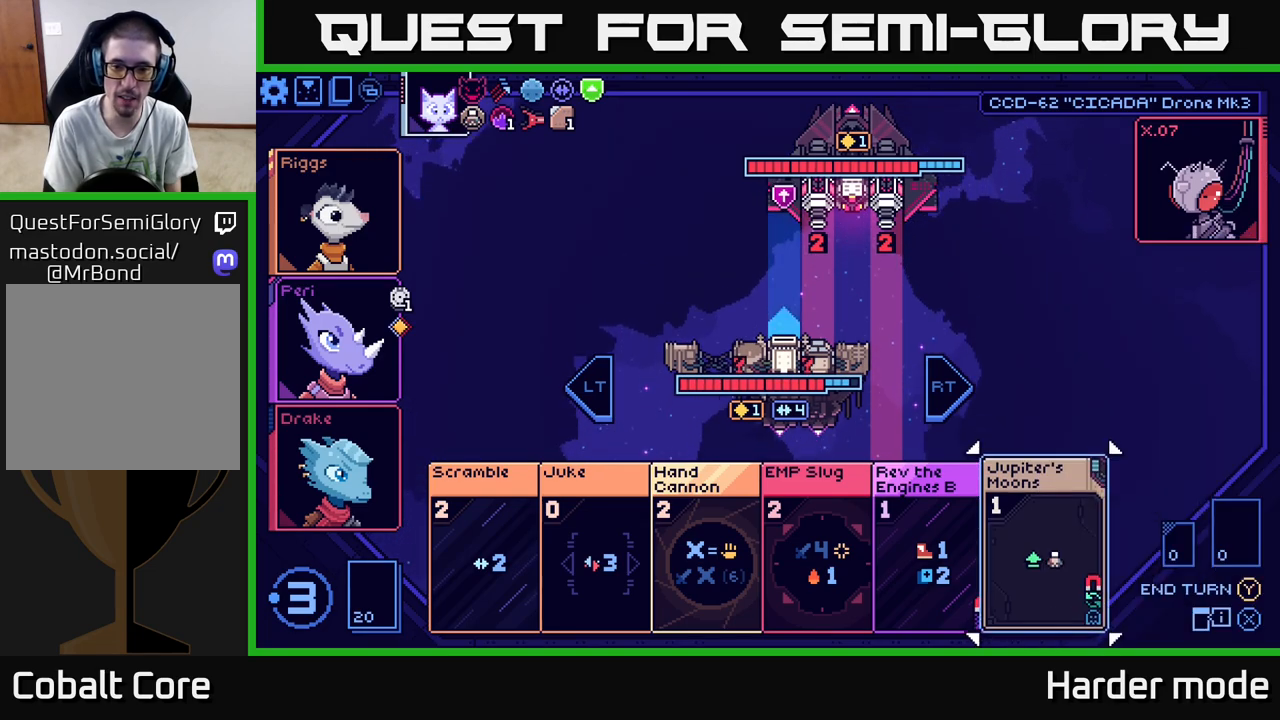
{"buttons": [], "left_stick": "center", "events": [[83, "left_stick", "center"]]}
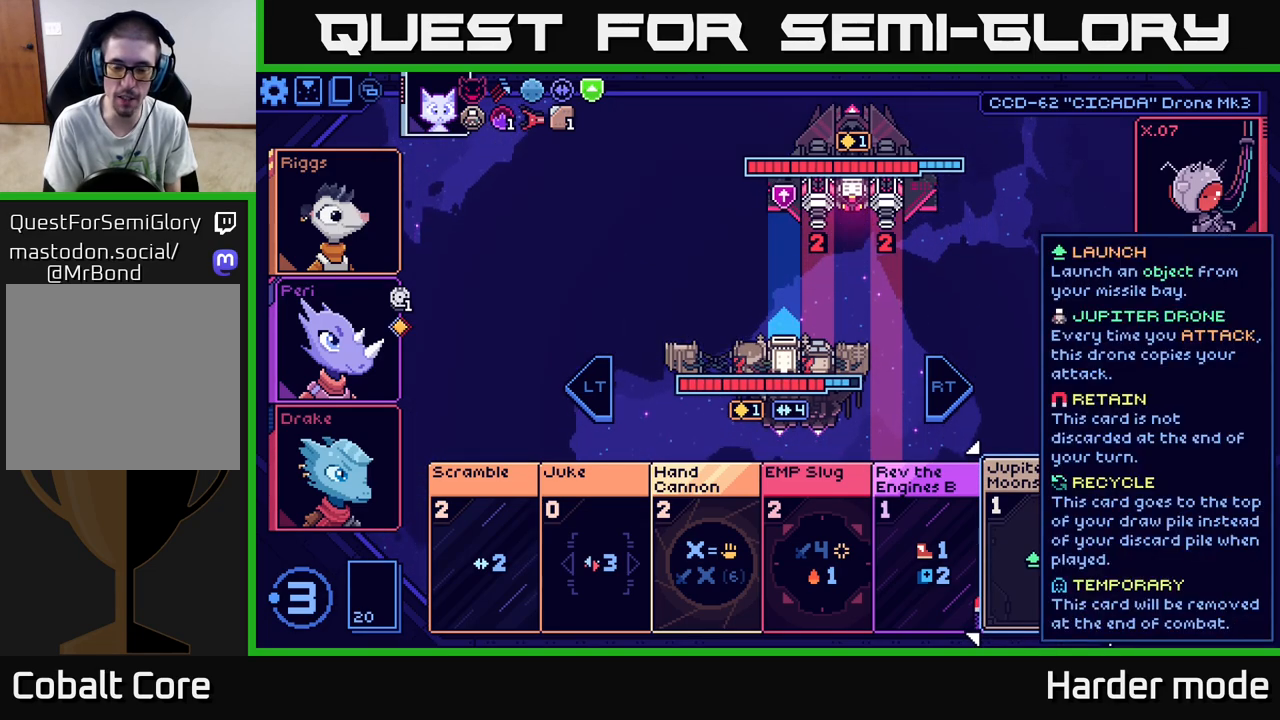
{"buttons": [], "left_stick": "center", "events": []}
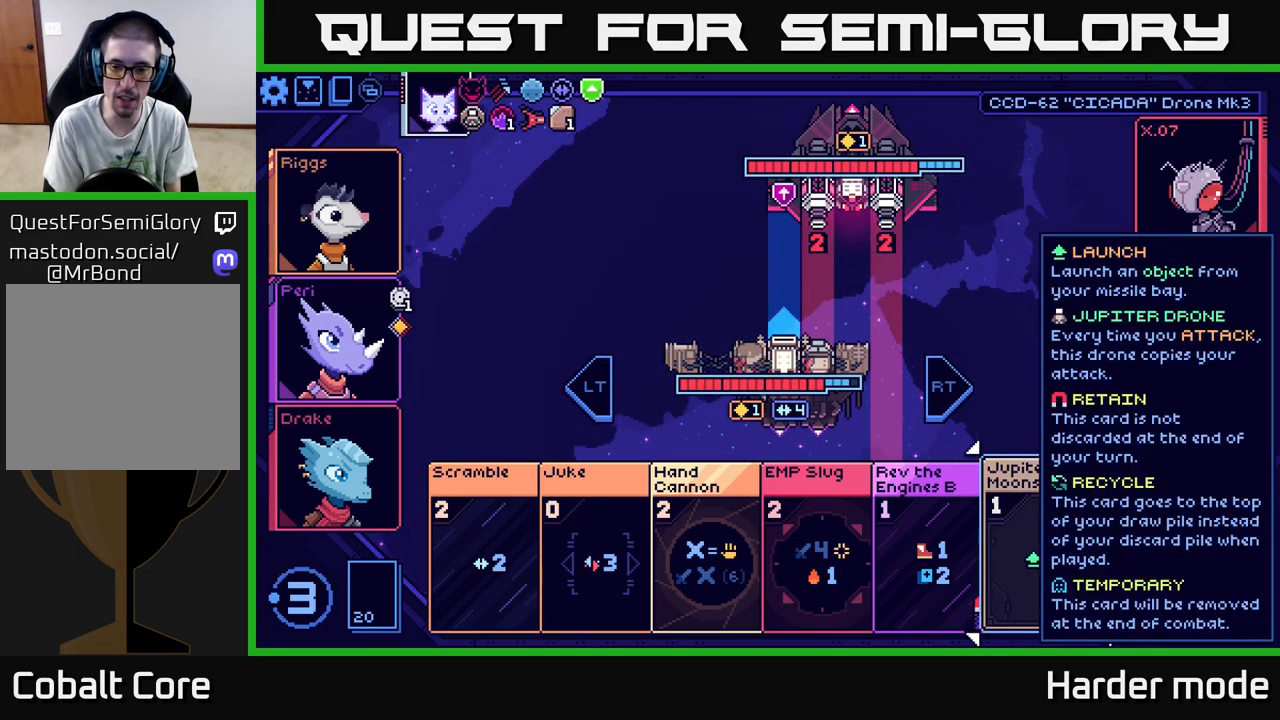
{"buttons": [], "left_stick": "center", "events": [[150, "A", "down"], [250, "A", "up"]]}
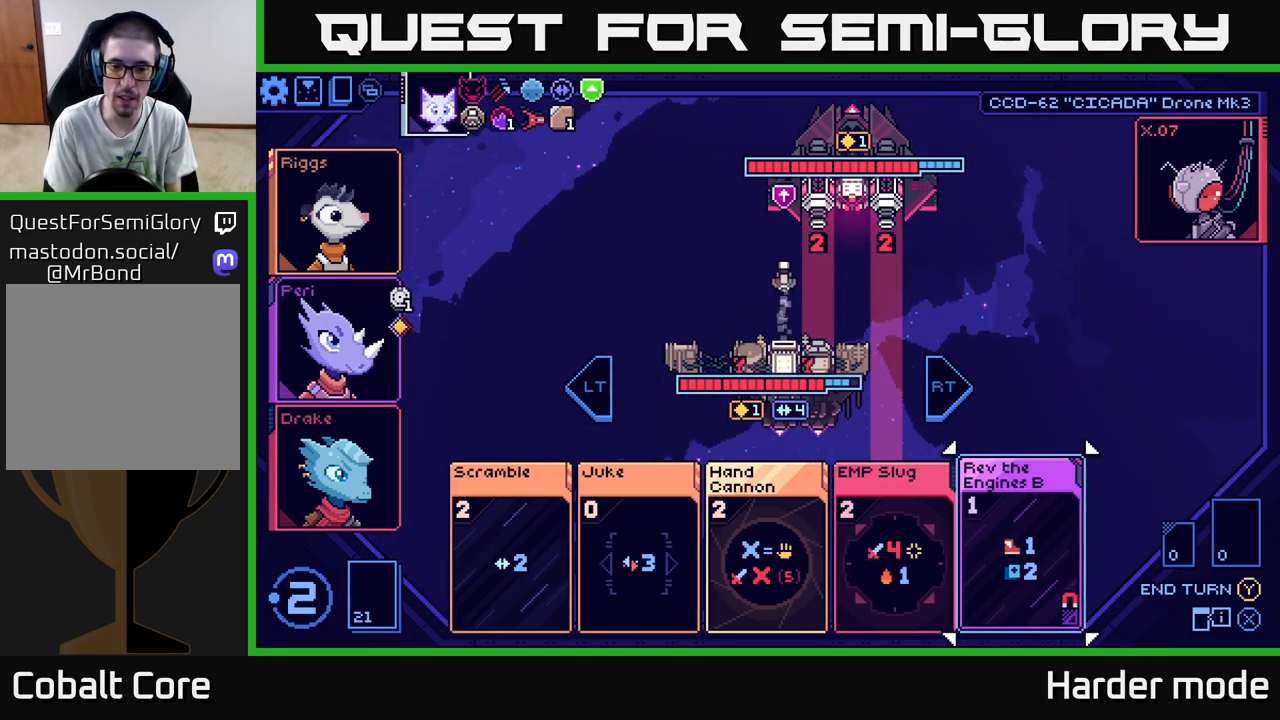
{"buttons": [], "left_stick": "center", "events": []}
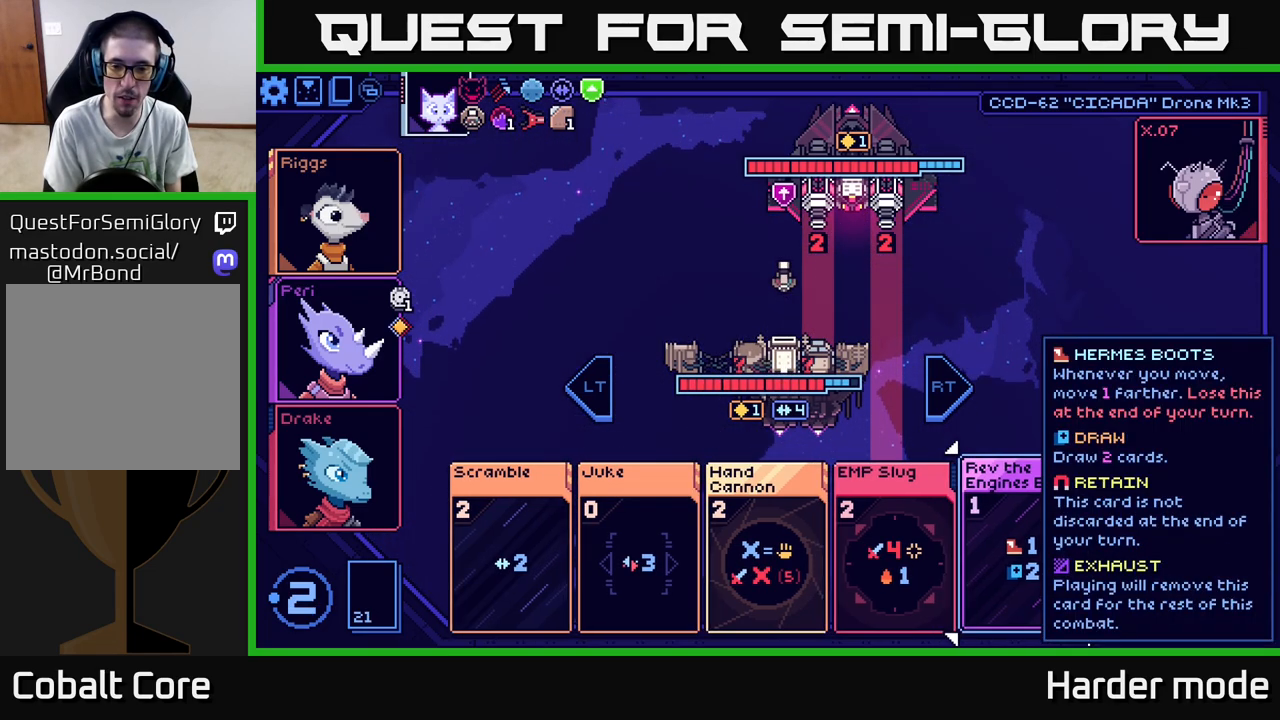
{"buttons": [], "left_stick": "left", "events": [[117, "left_stick", "left"], [283, "left_stick", "center"], [467, "left_stick", "left"]]}
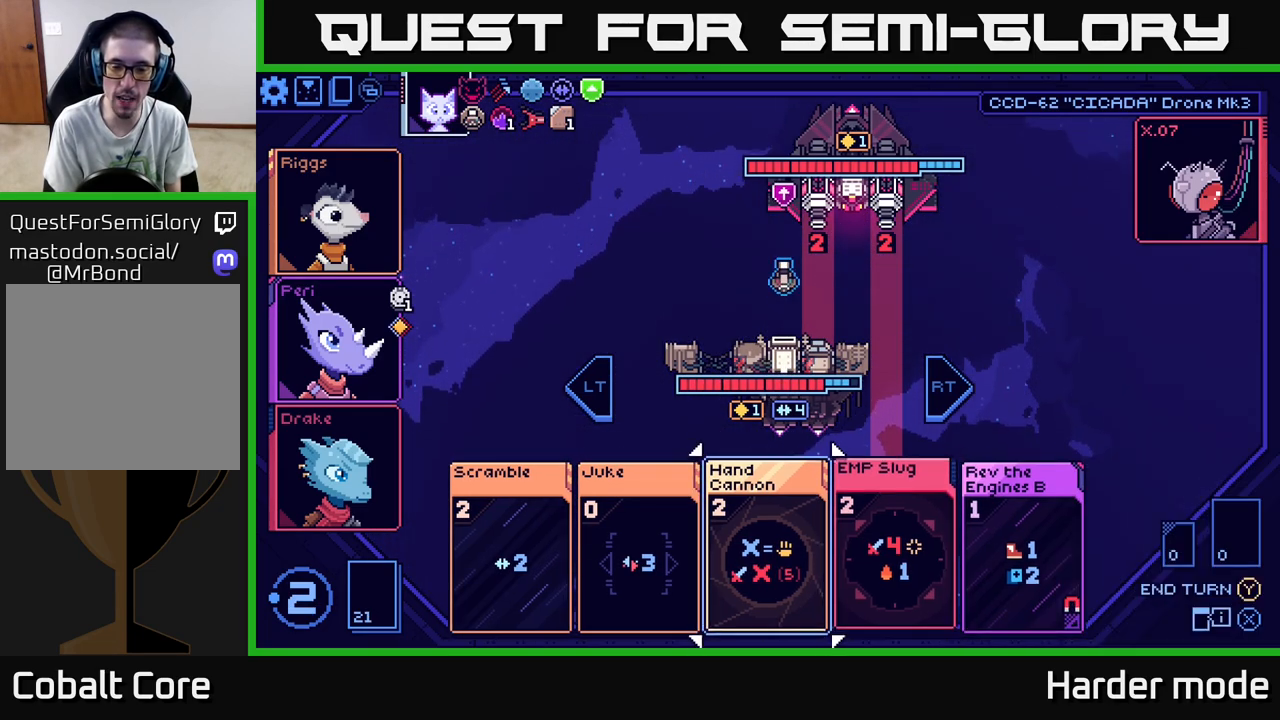
{"buttons": [], "left_stick": "center", "events": [[167, "left_stick", "center"]]}
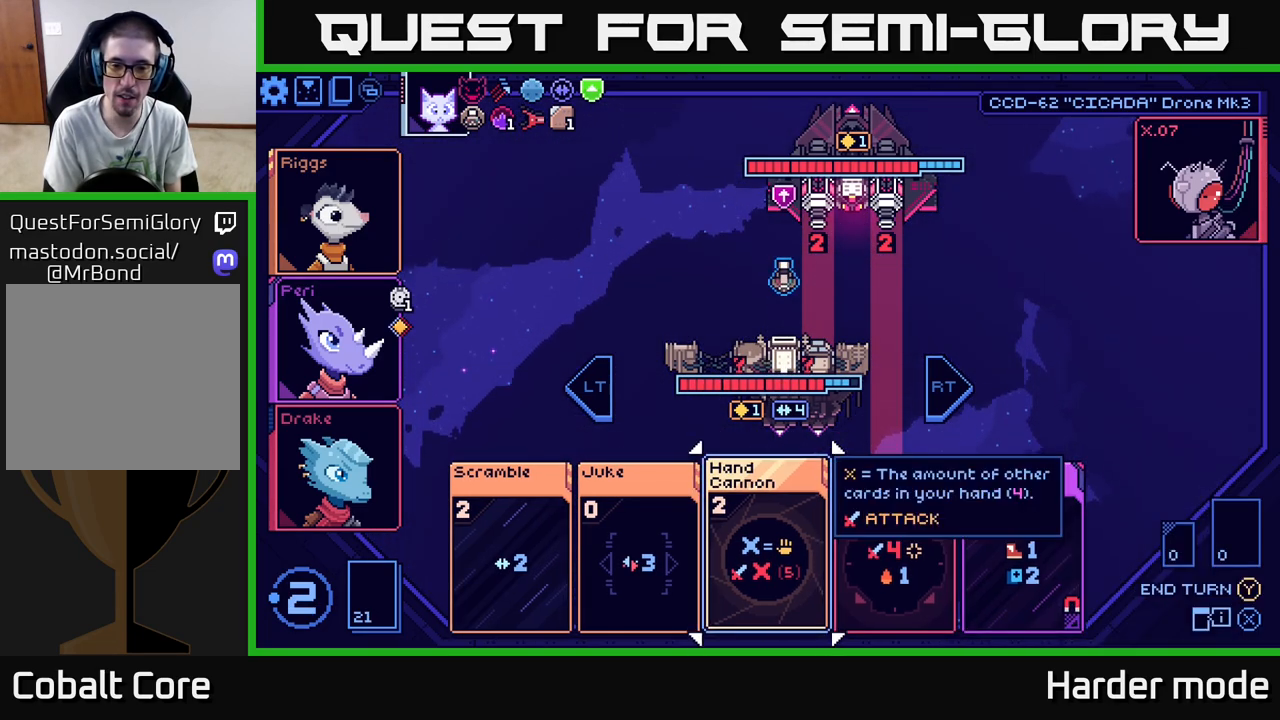
{"buttons": [], "left_stick": "center", "events": []}
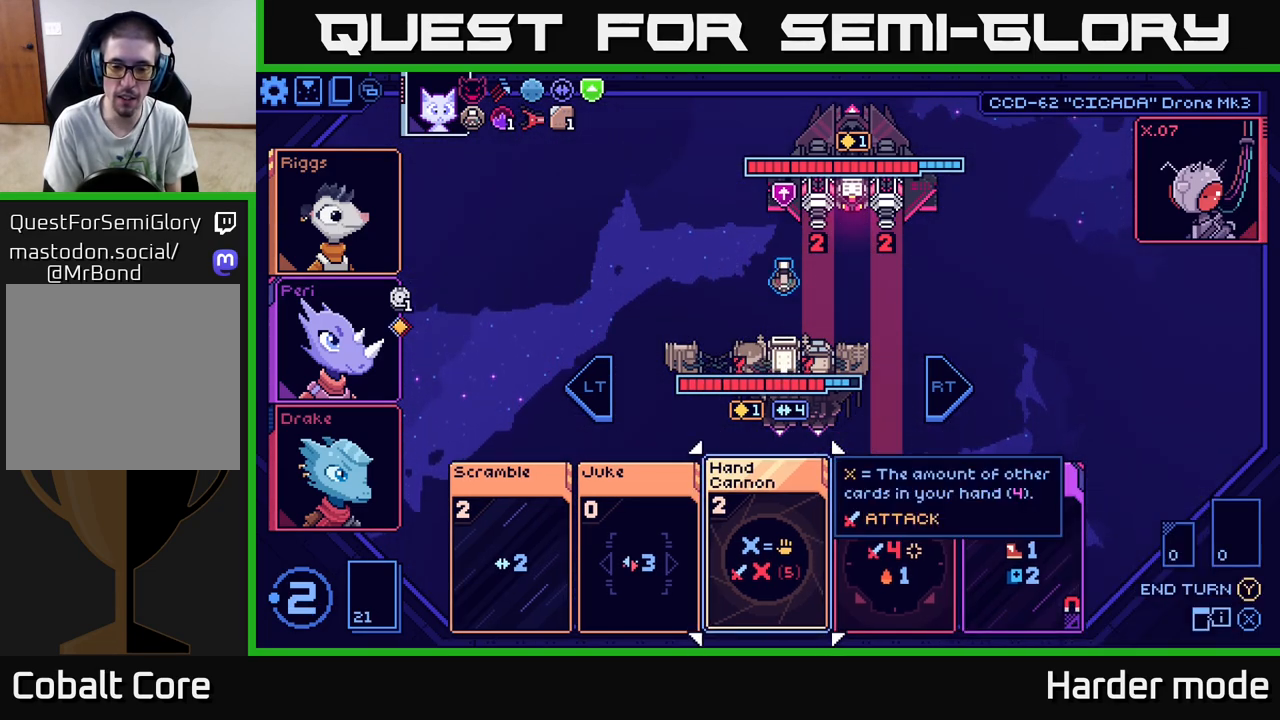
{"buttons": [], "left_stick": "center", "events": [[50, "left_stick", "right"], [250, "left_stick", "center"]]}
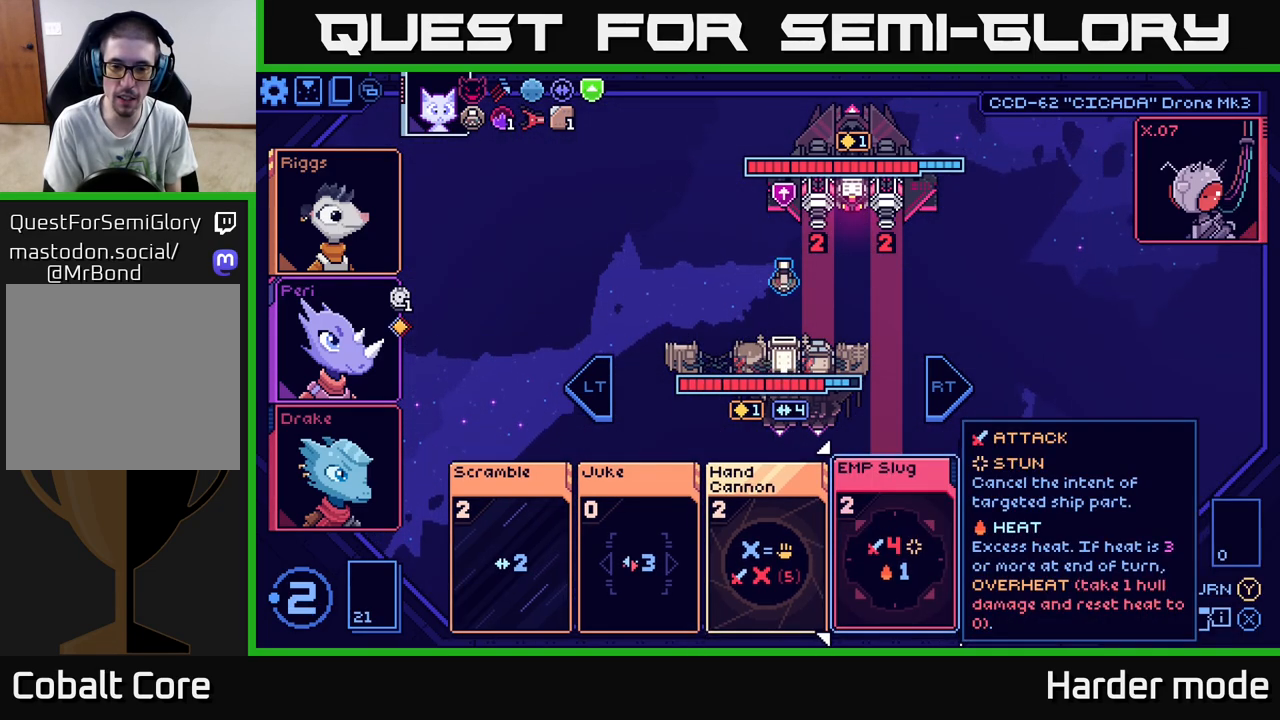
{"buttons": [], "left_stick": "center", "events": []}
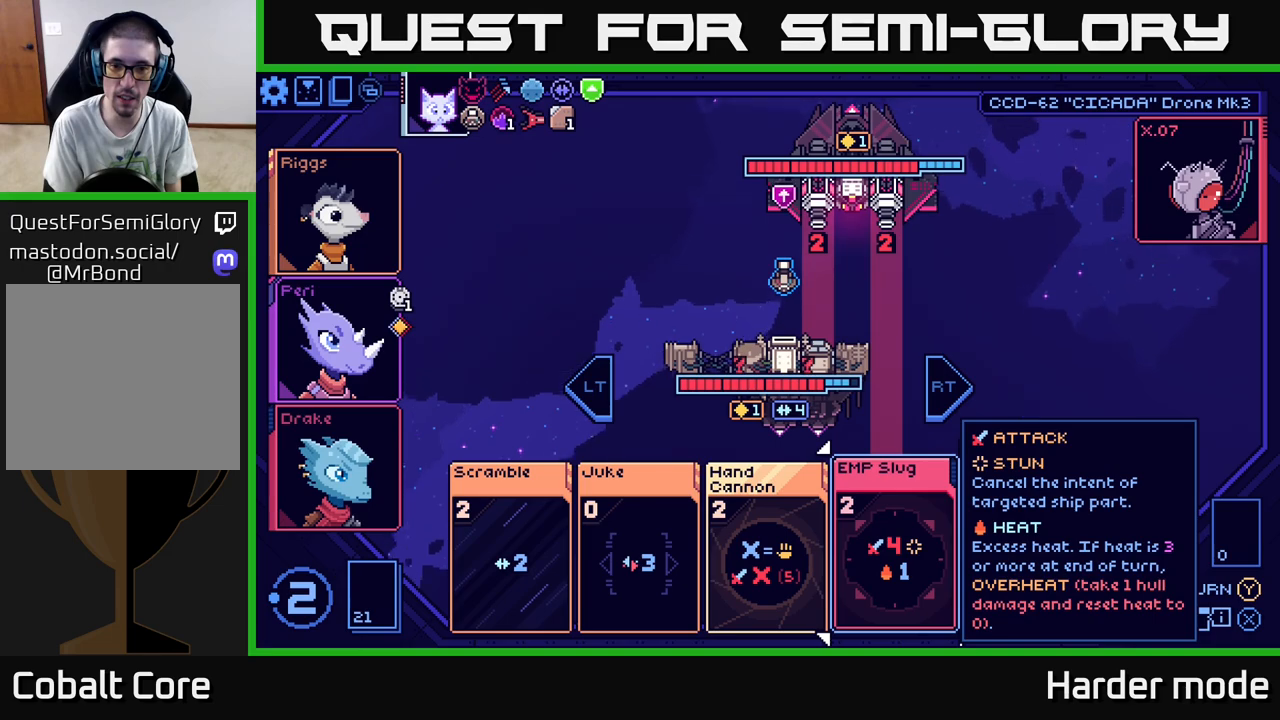
{"buttons": [], "left_stick": "left", "events": [[367, "left_stick", "left"]]}
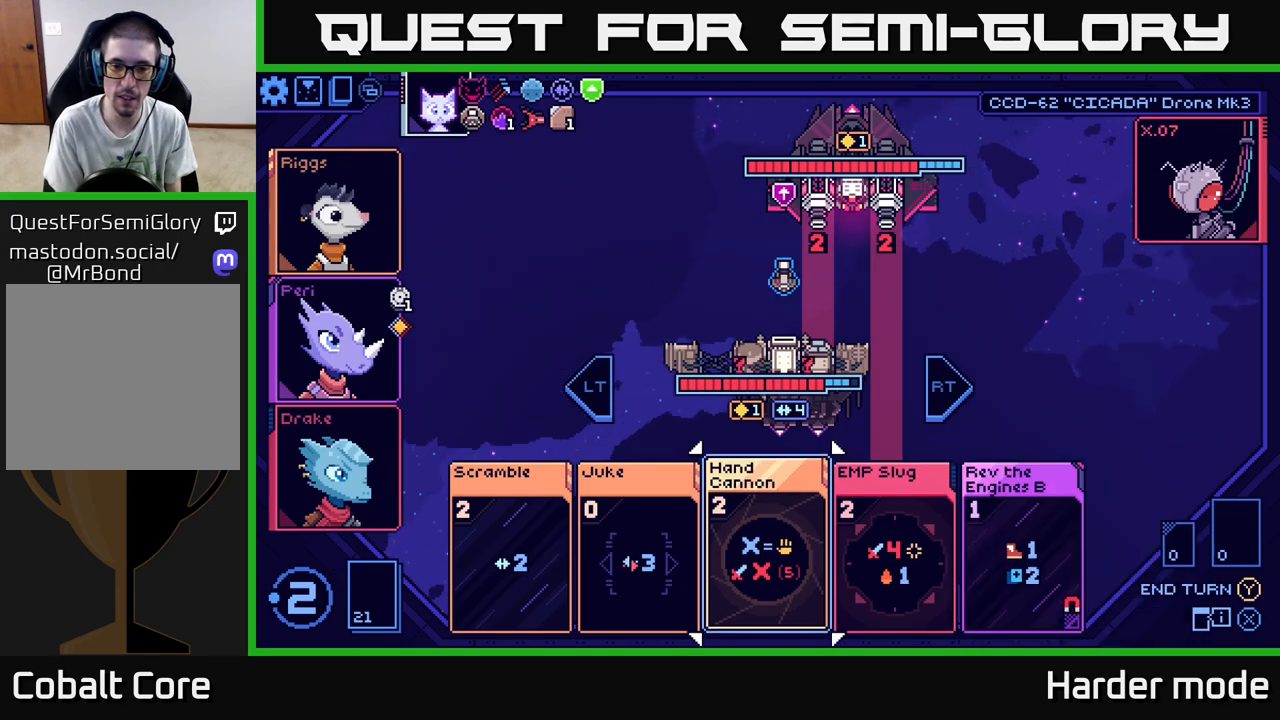
{"buttons": [], "left_stick": "center", "events": [[67, "left_stick", "center"], [250, "A", "down"], [317, "A", "up"]]}
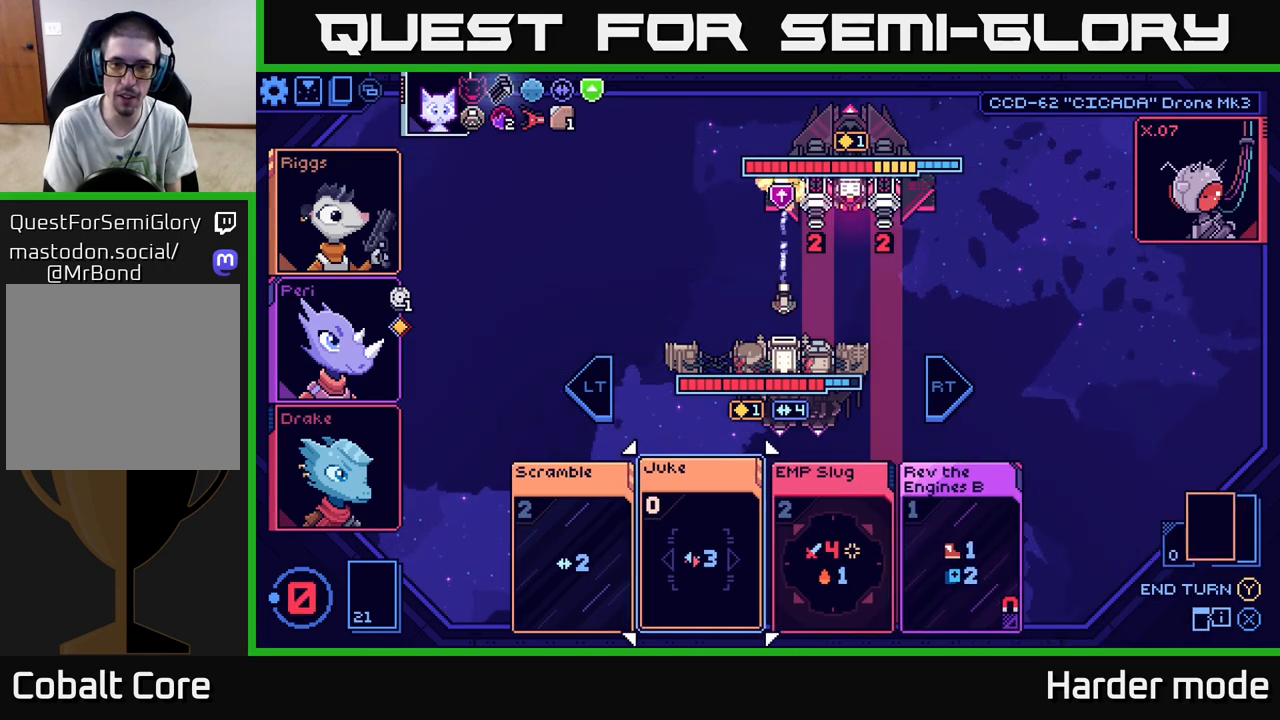
{"buttons": [], "left_stick": "center", "events": []}
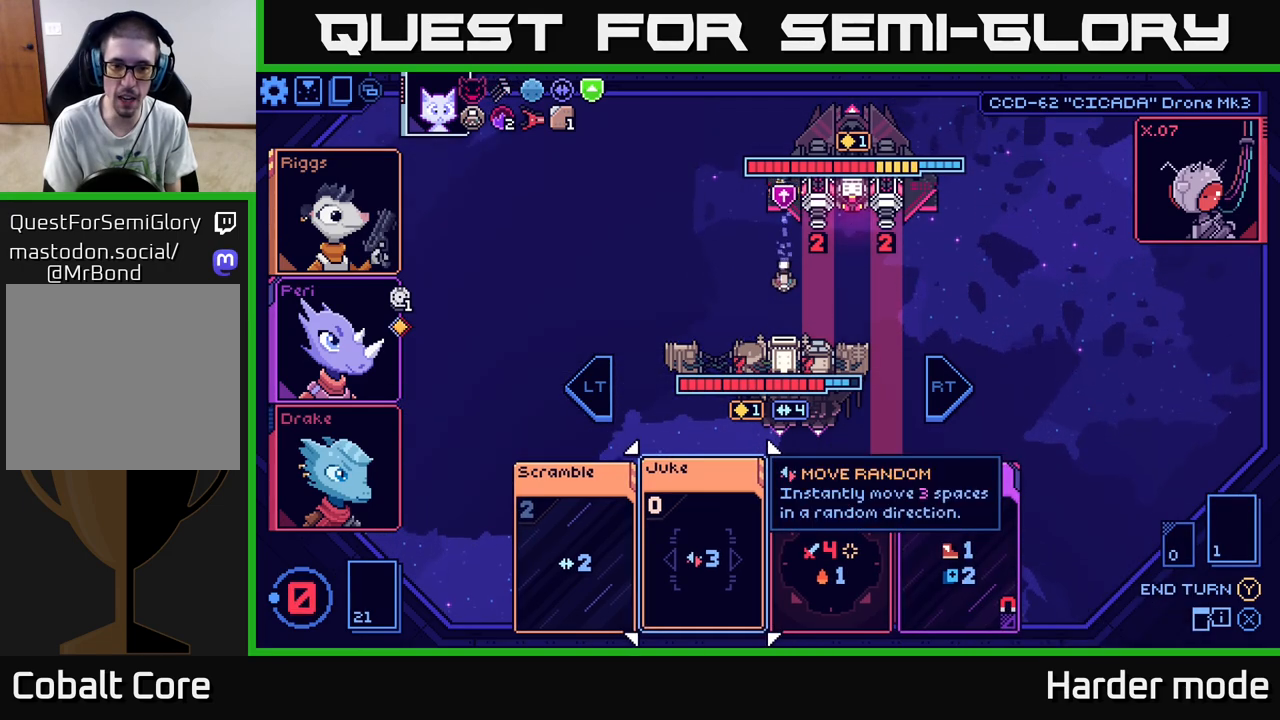
{"buttons": [], "left_stick": "center", "events": []}
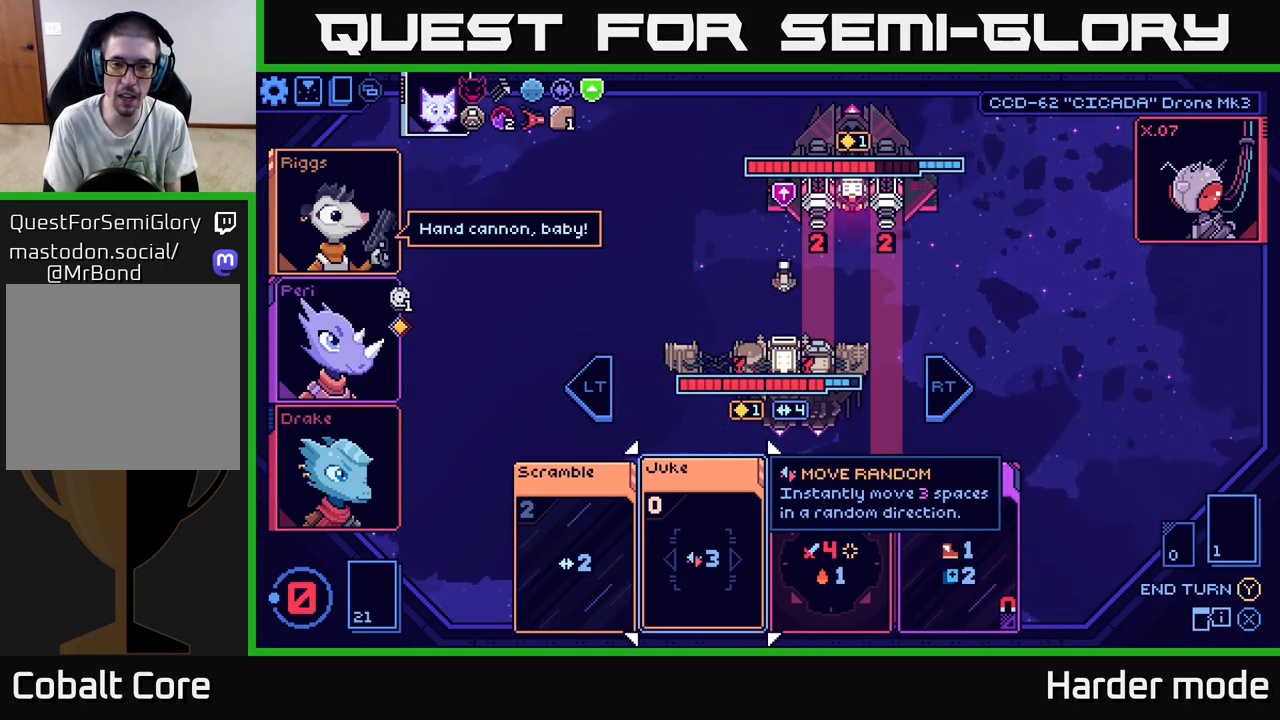
{"buttons": [], "left_stick": "center", "events": []}
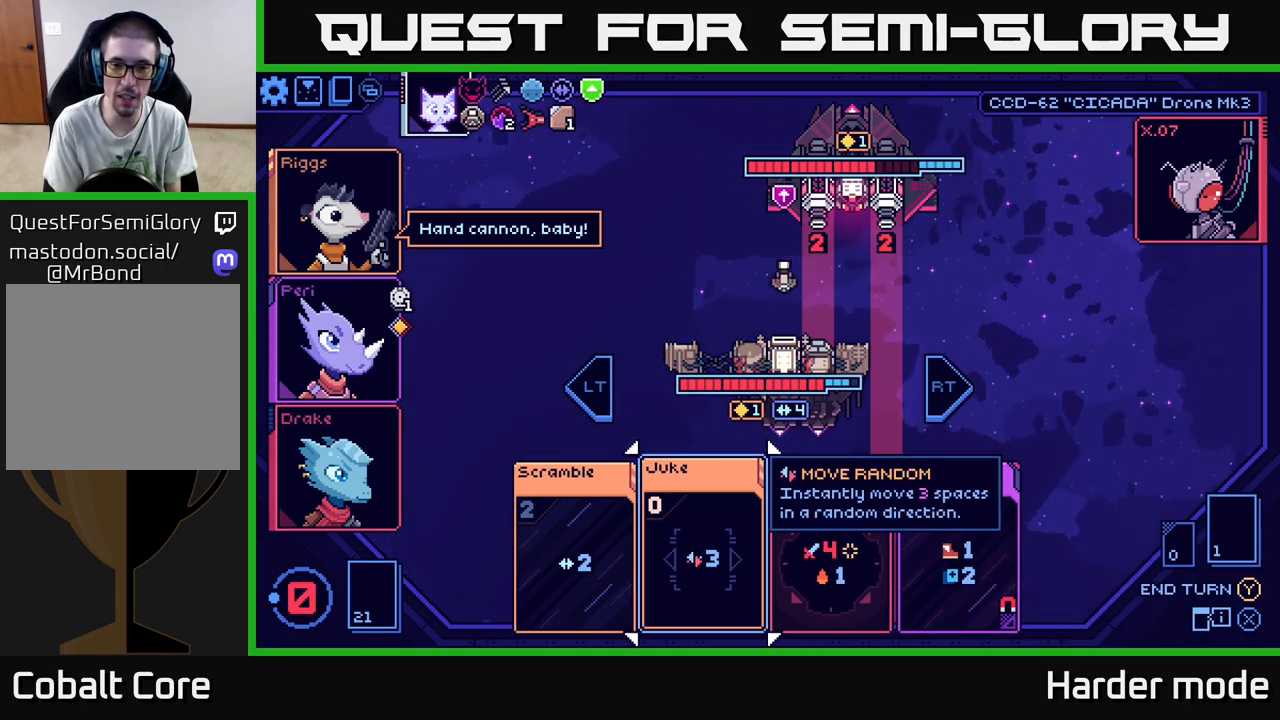
{"buttons": [], "left_stick": "center", "events": []}
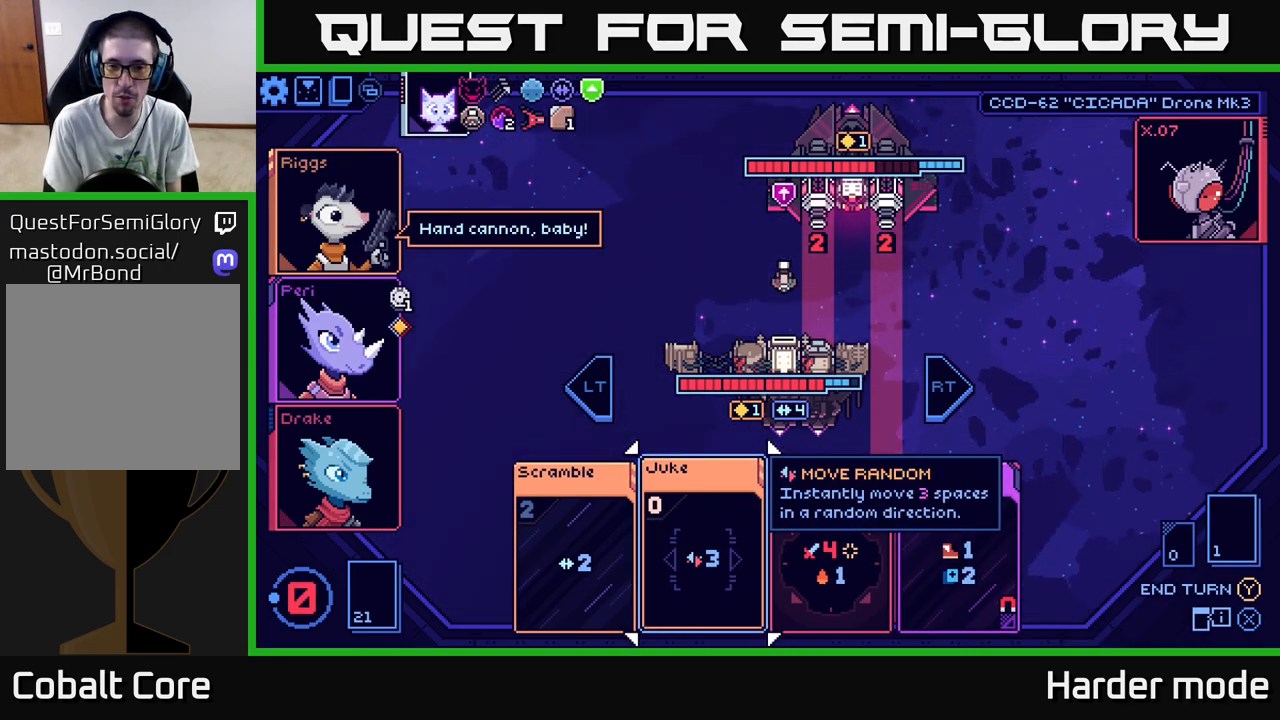
{"buttons": [], "left_stick": "center", "events": [[117, "L2", "down"], [250, "L2", "up"], [333, "L2", "down"], [450, "L2", "up"]]}
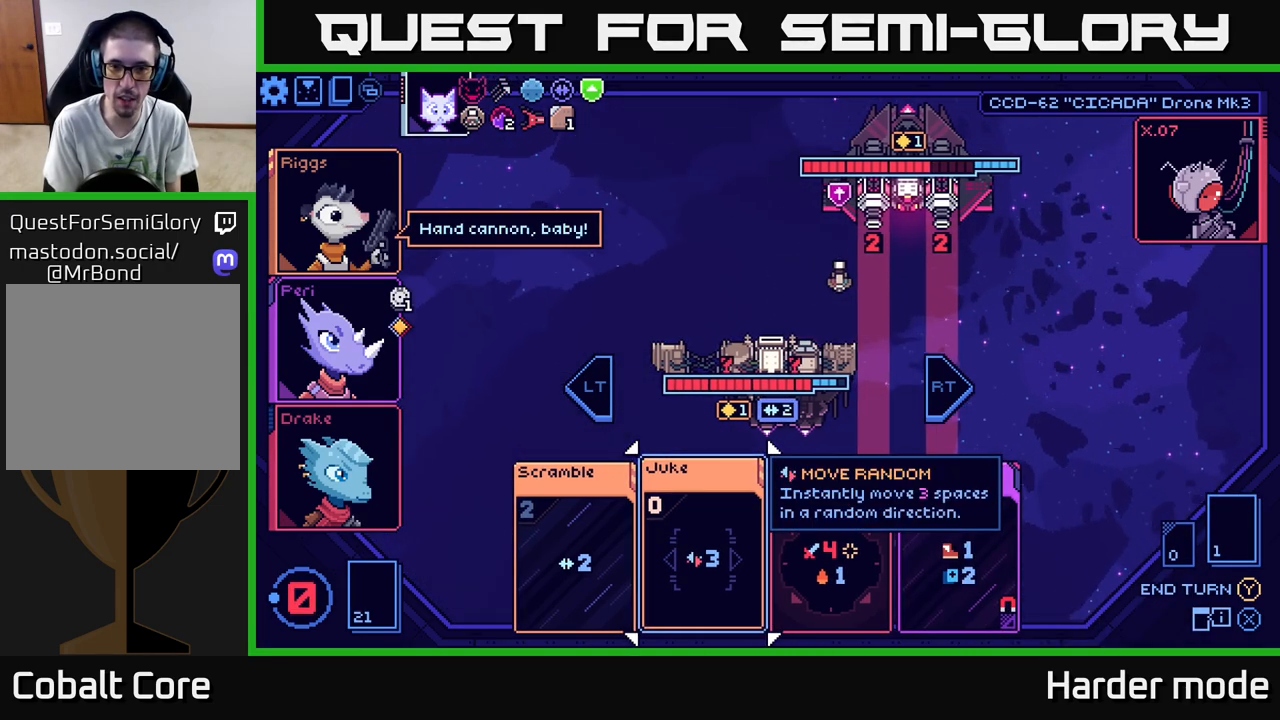
{"buttons": [], "left_stick": "center", "events": []}
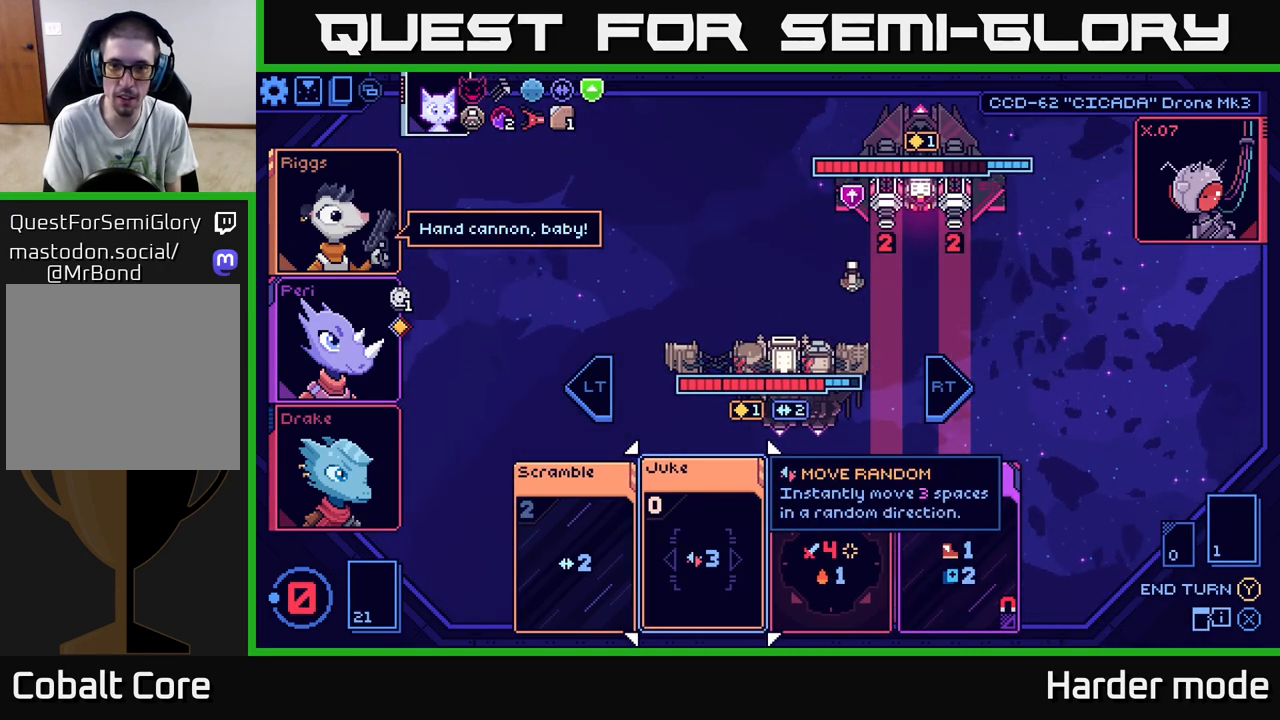
{"buttons": [], "left_stick": "center", "events": [[150, "Y", "down"], [217, "Y", "up"]]}
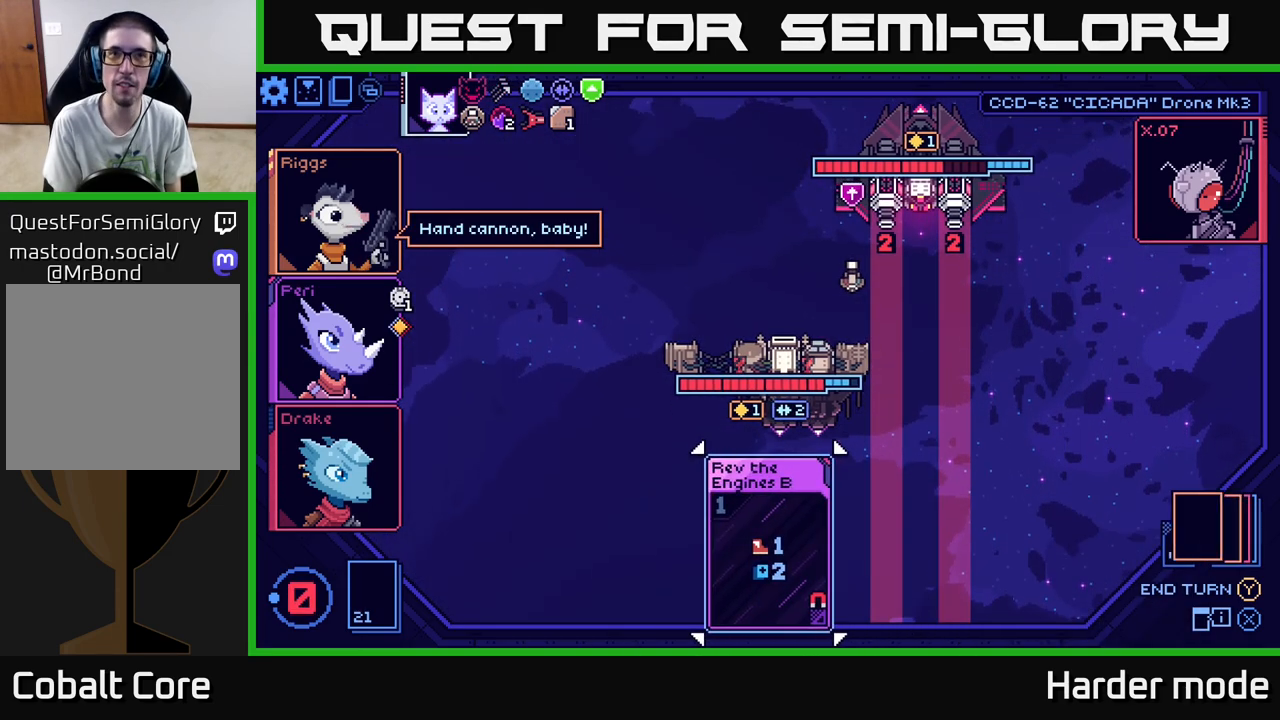
{"buttons": [], "left_stick": "center", "events": []}
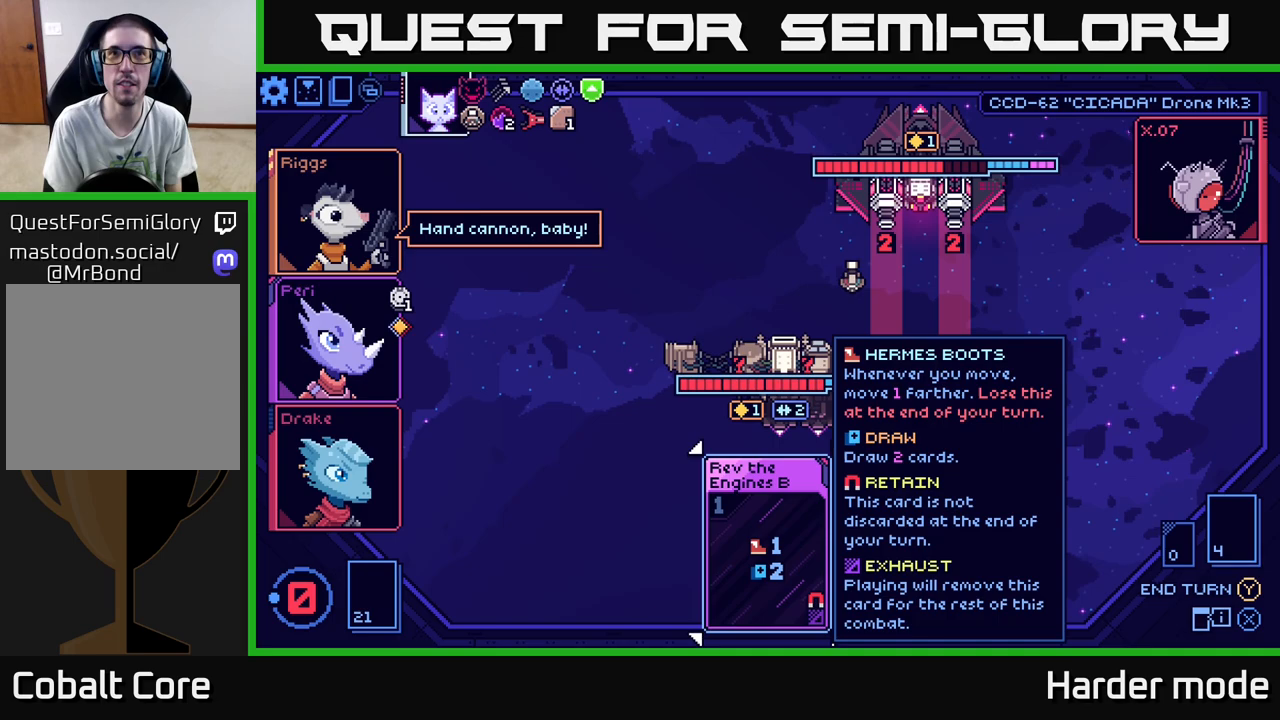
{"buttons": [], "left_stick": "center", "events": []}
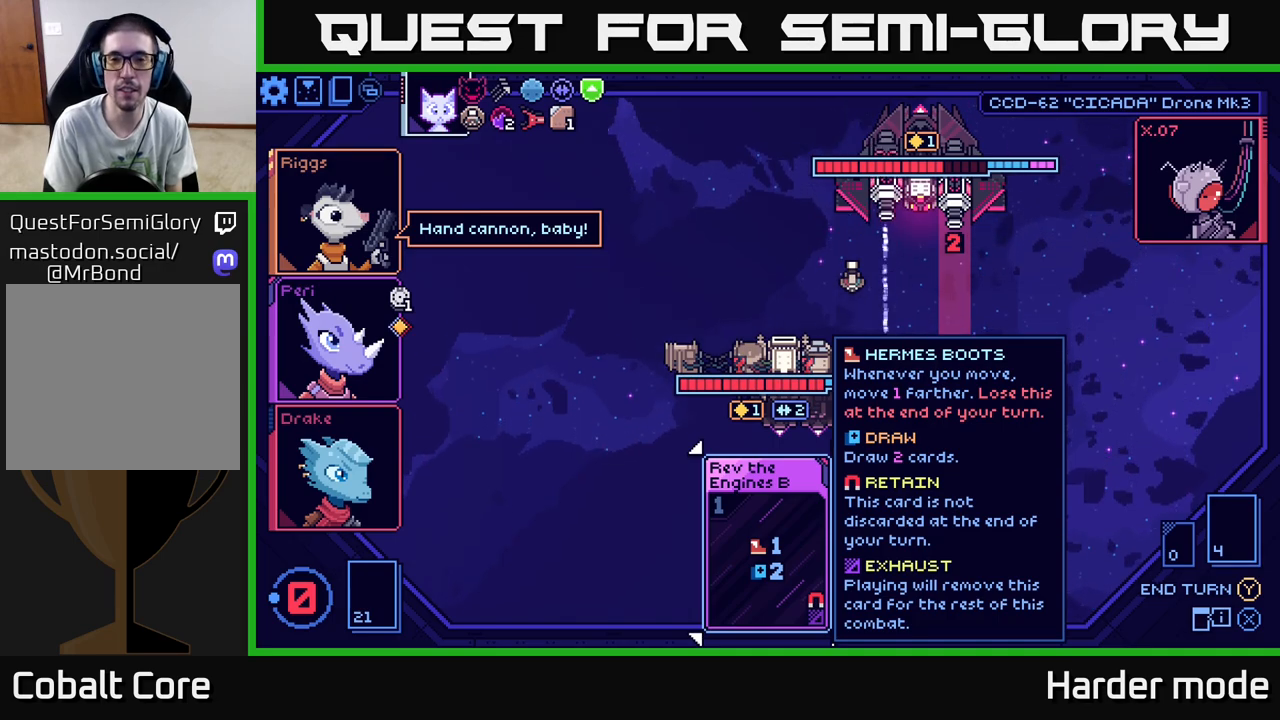
{"buttons": [], "left_stick": "center", "events": []}
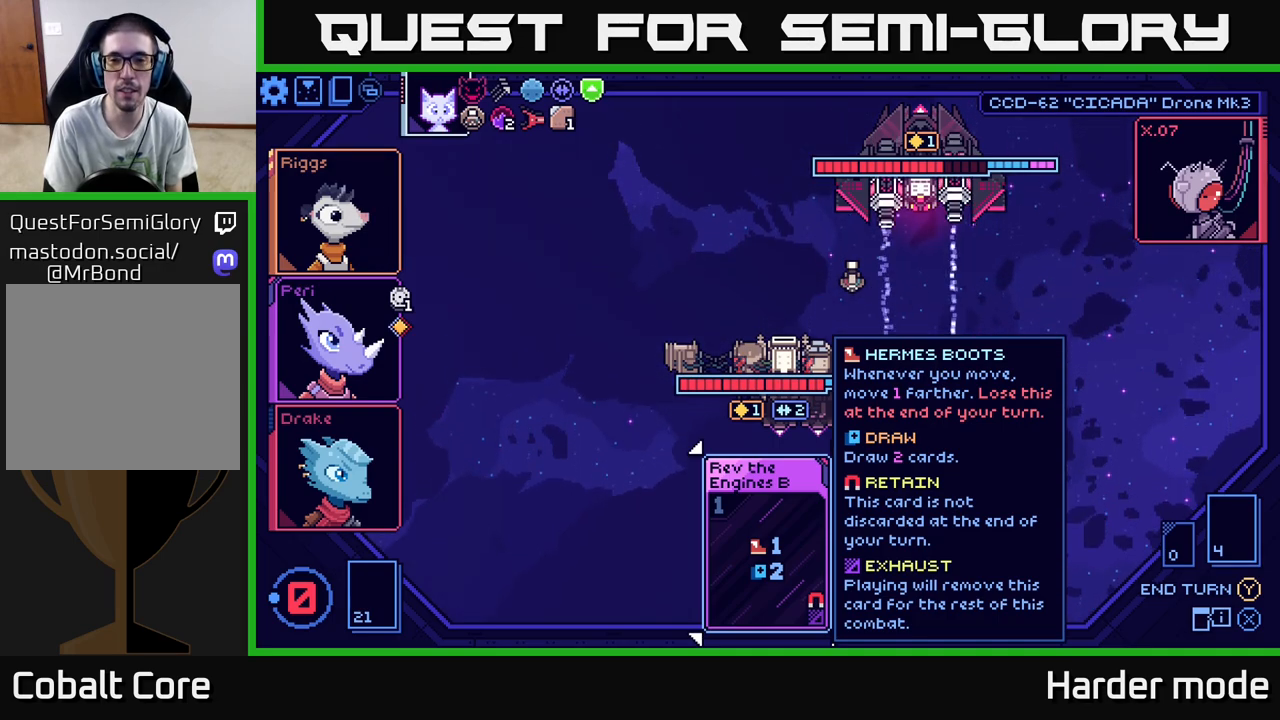
{"buttons": [], "left_stick": "center", "events": []}
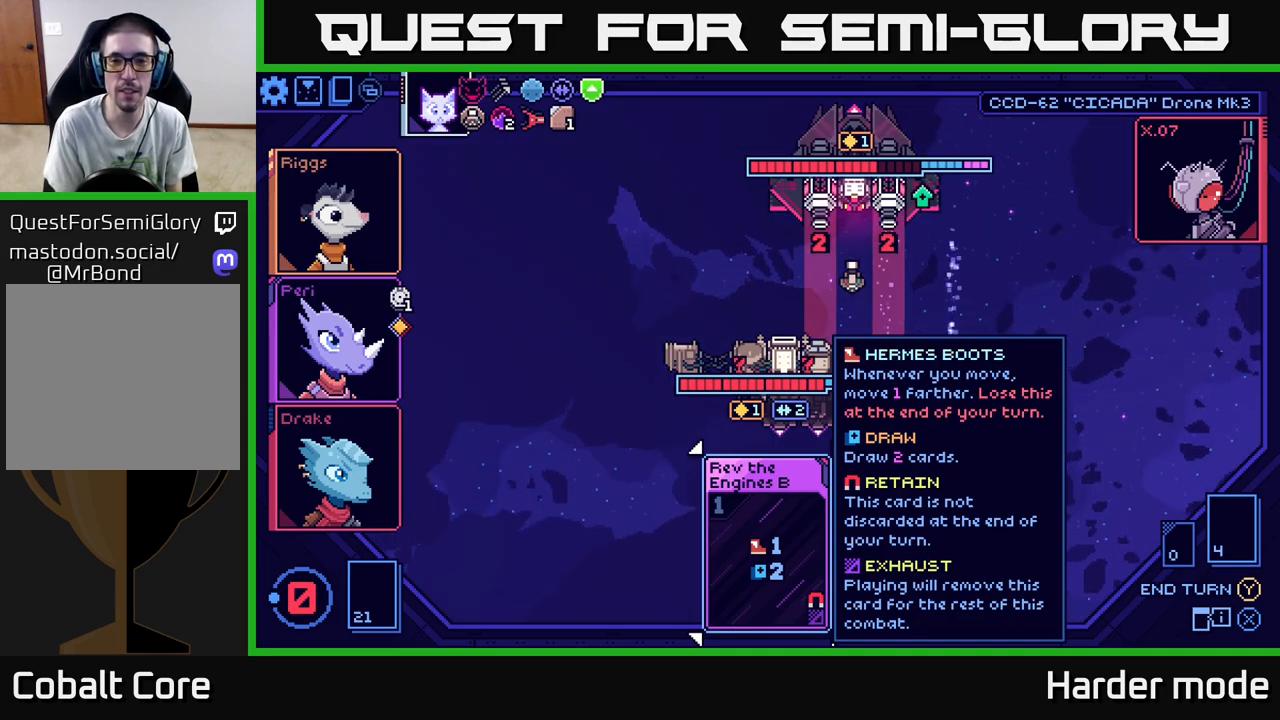
{"buttons": [], "left_stick": "center", "events": []}
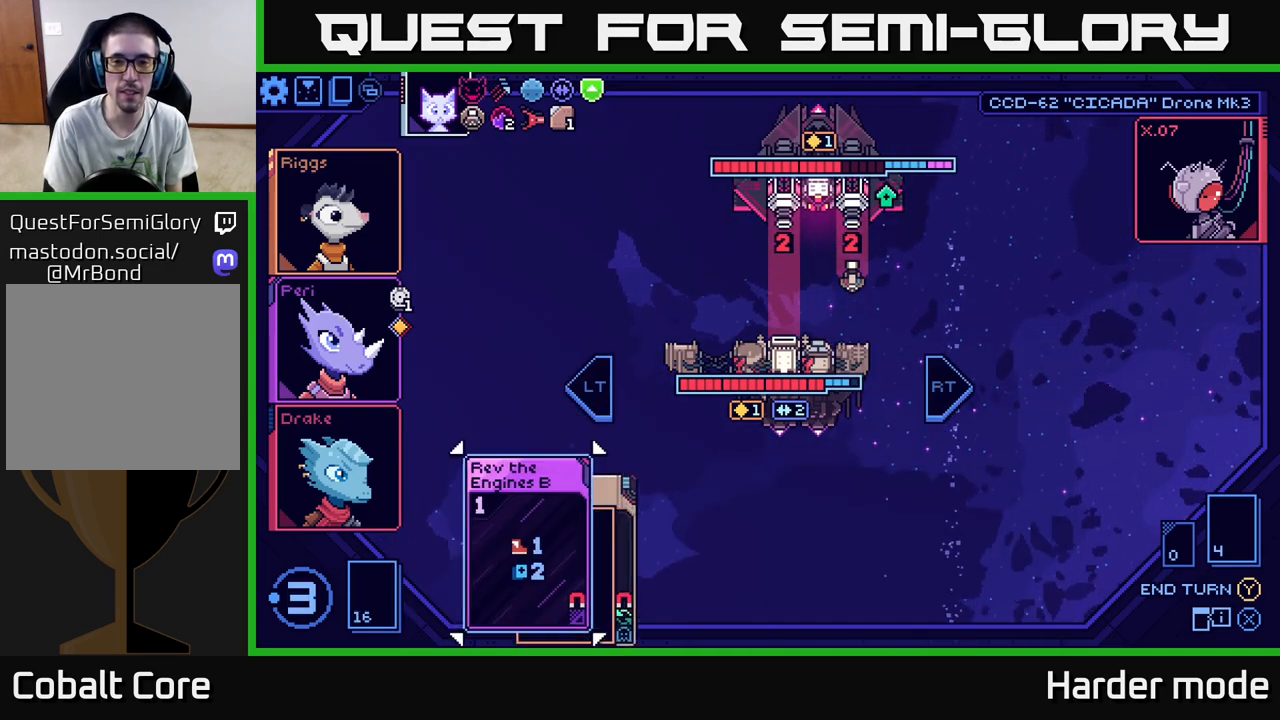
{"buttons": [], "left_stick": "center", "events": []}
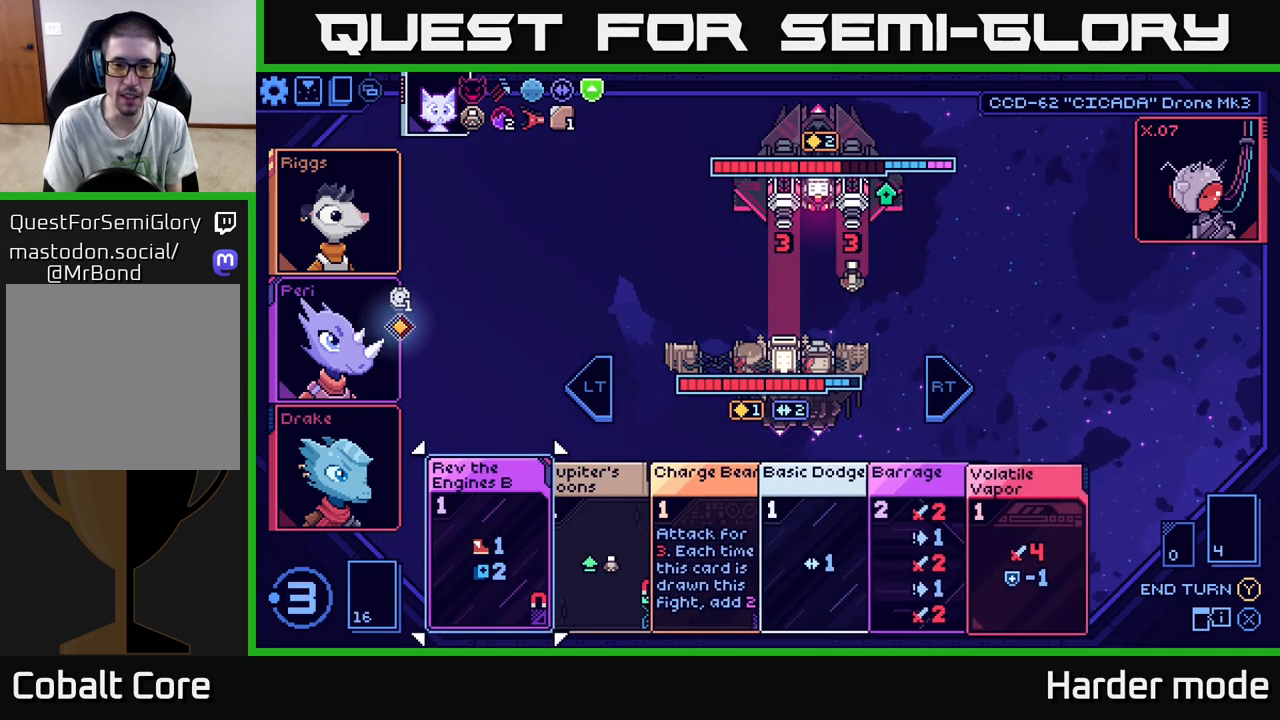
{"buttons": [], "left_stick": "center", "events": []}
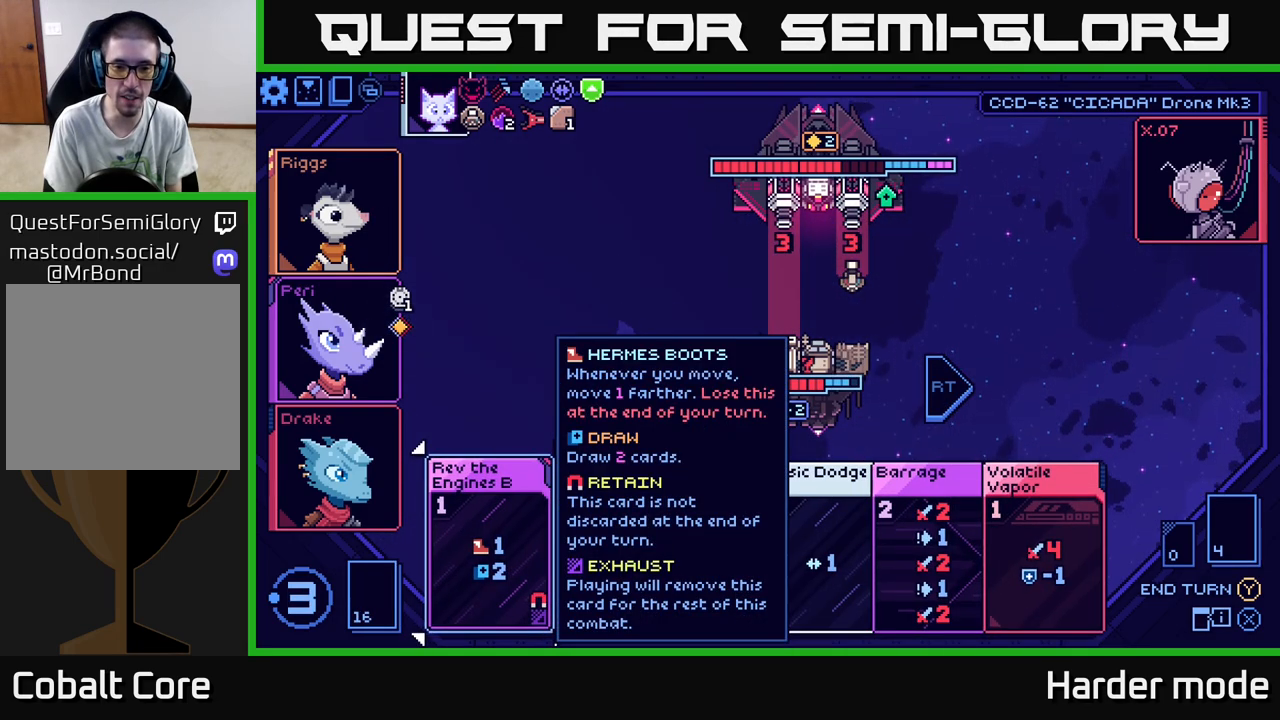
{"buttons": [], "left_stick": "center", "events": [[50, "left_stick", "right"], [233, "left_stick", "center"]]}
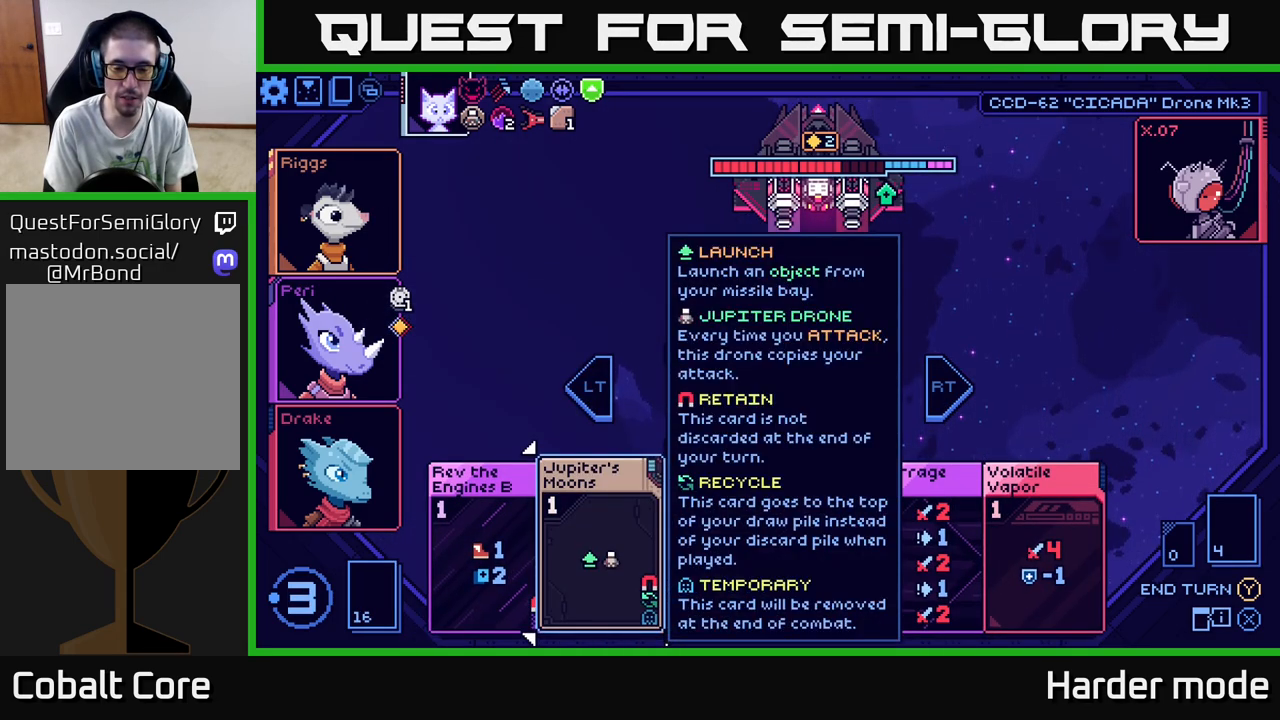
{"buttons": [], "left_stick": "right", "events": [[50, "left_stick", "right"], [233, "left_stick", "center"], [350, "left_stick", "right"]]}